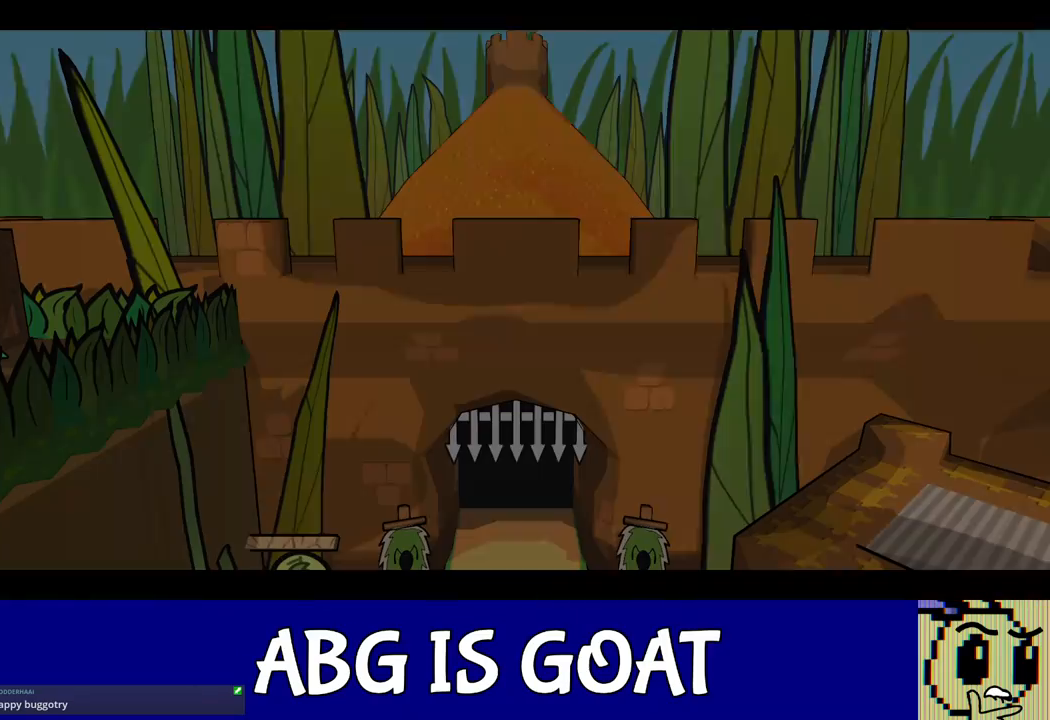
Gameplay with a controller (Xbox layout); each line is a JSON object with the inputs held at the frame after it. "events" lists button and stick changes between this image and that frame as [ms after this image, input, new state], when the widget could be followed in between. Not read: L1 L2 L3 R1 R2 R3 right_stick.
{"buttons": [], "left_stick": "center", "events": [[417, "left_stick", "center"]]}
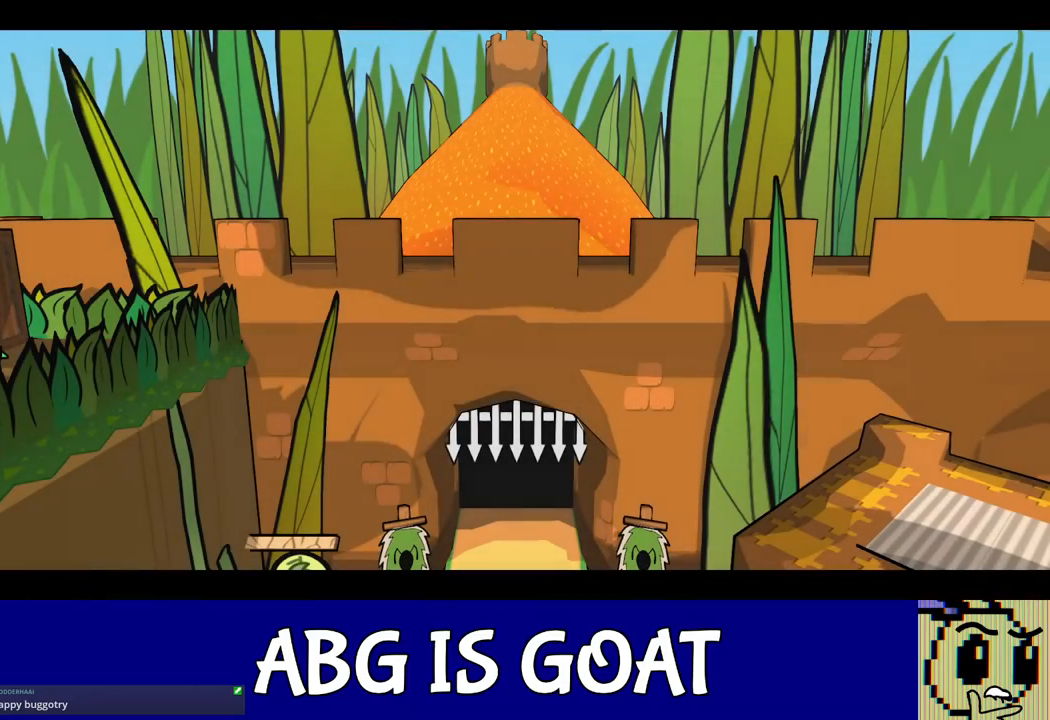
{"buttons": ["B"], "left_stick": "center", "events": [[400, "B", "down"]]}
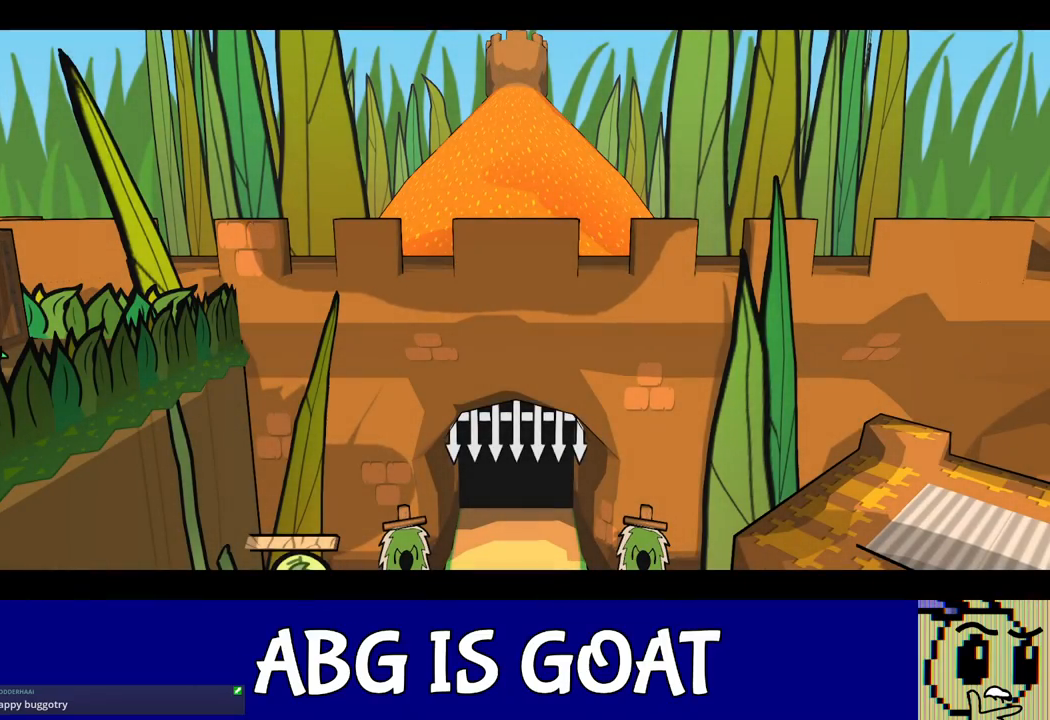
{"buttons": ["B"], "left_stick": "center", "events": []}
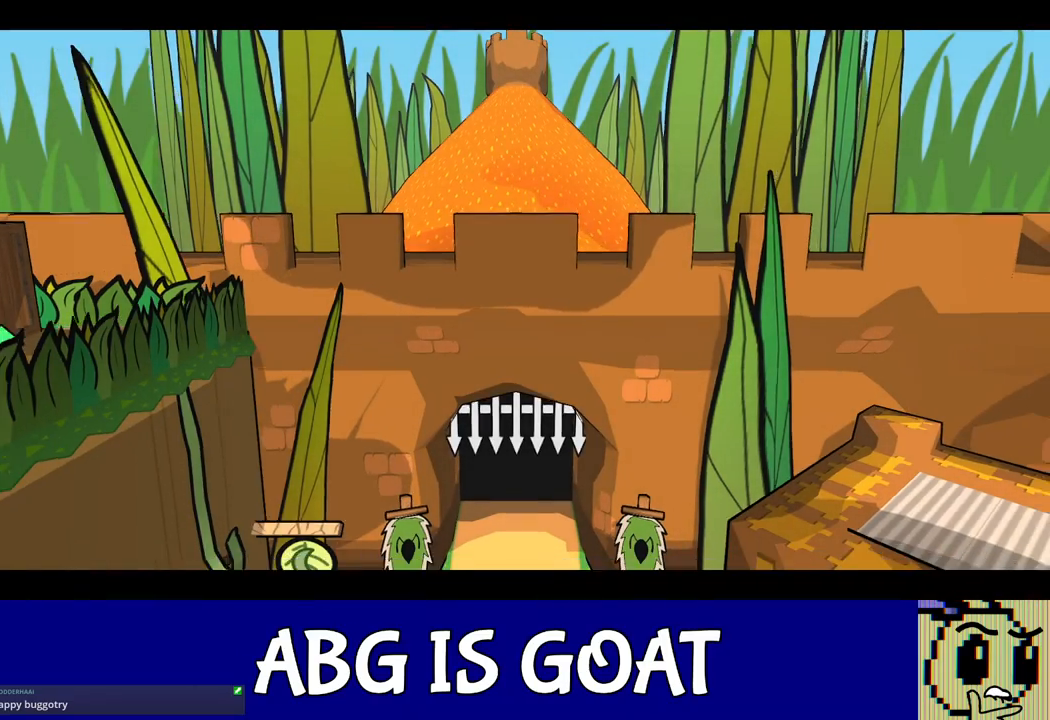
{"buttons": ["B"], "left_stick": "center", "events": []}
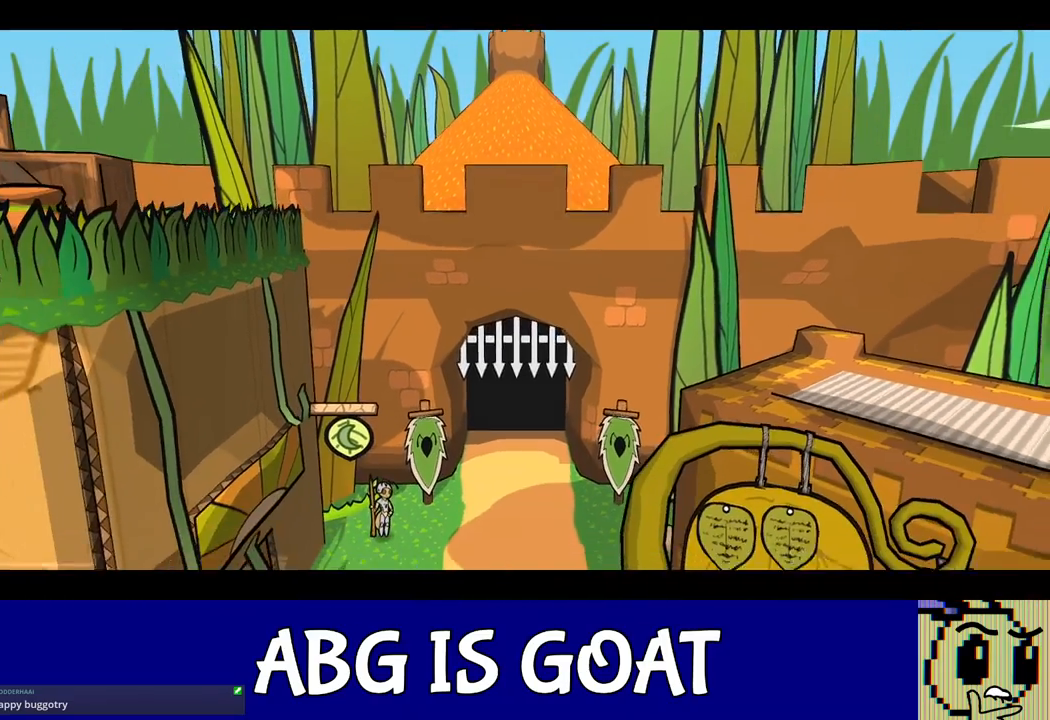
{"buttons": ["B"], "left_stick": "center", "events": []}
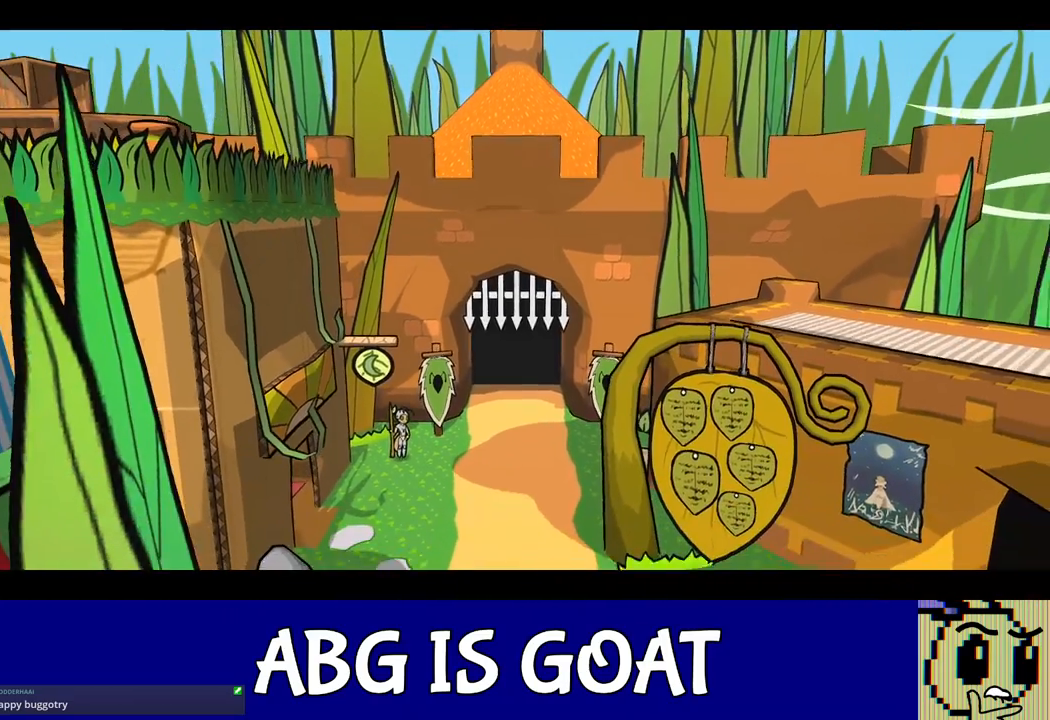
{"buttons": ["B"], "left_stick": "center", "events": []}
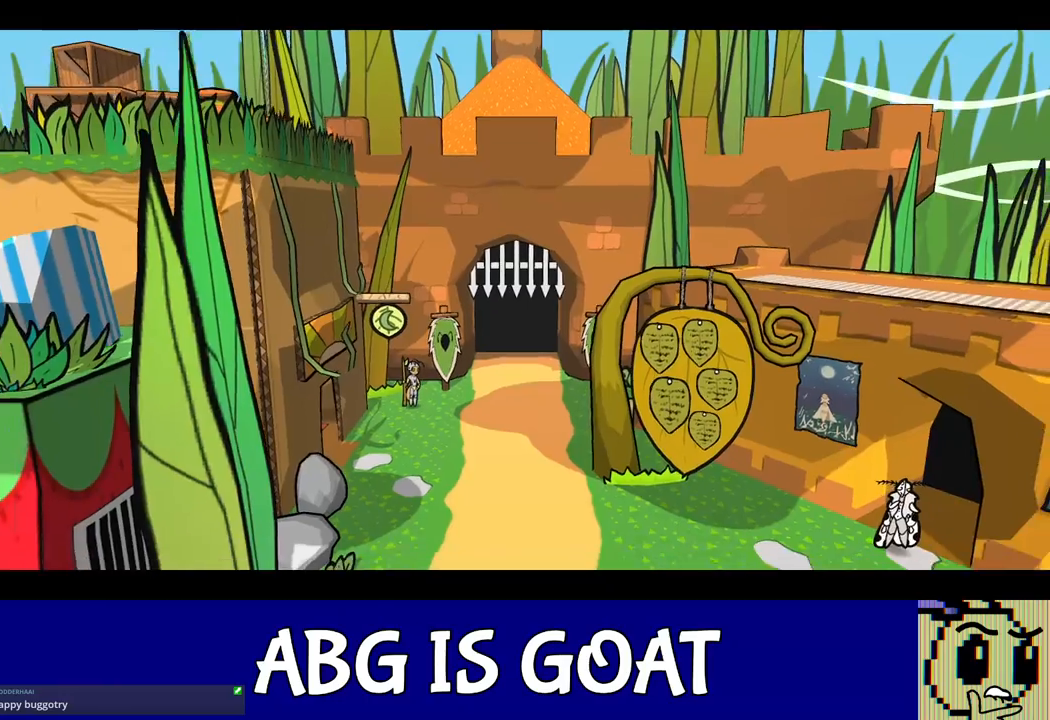
{"buttons": ["B"], "left_stick": "center", "events": []}
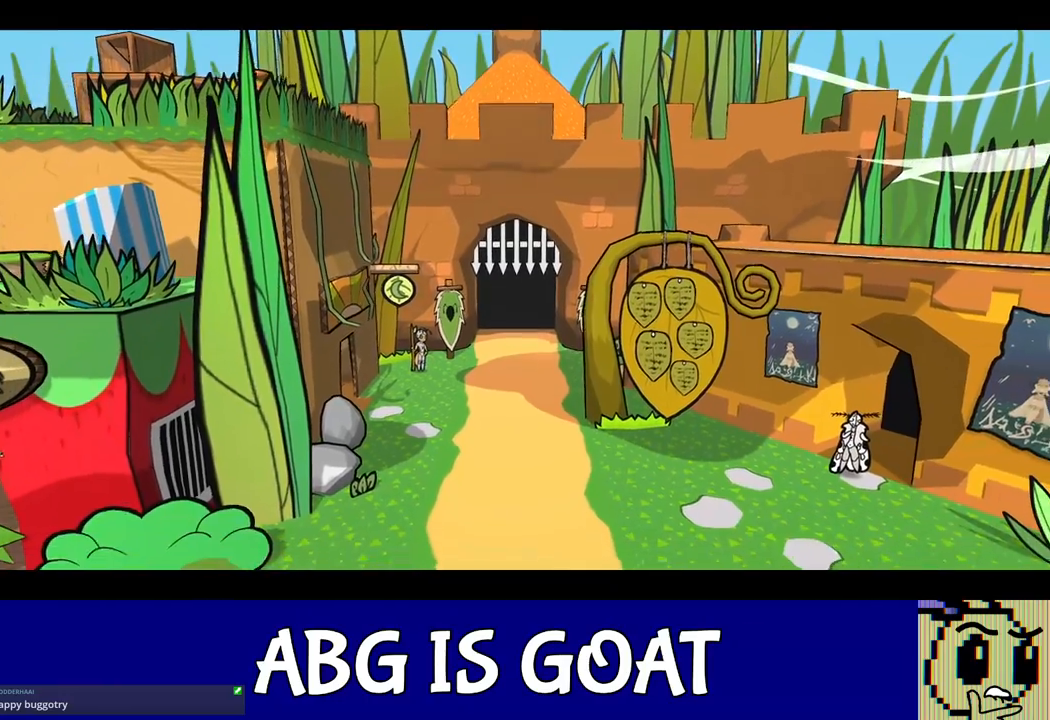
{"buttons": ["B"], "left_stick": "center", "events": []}
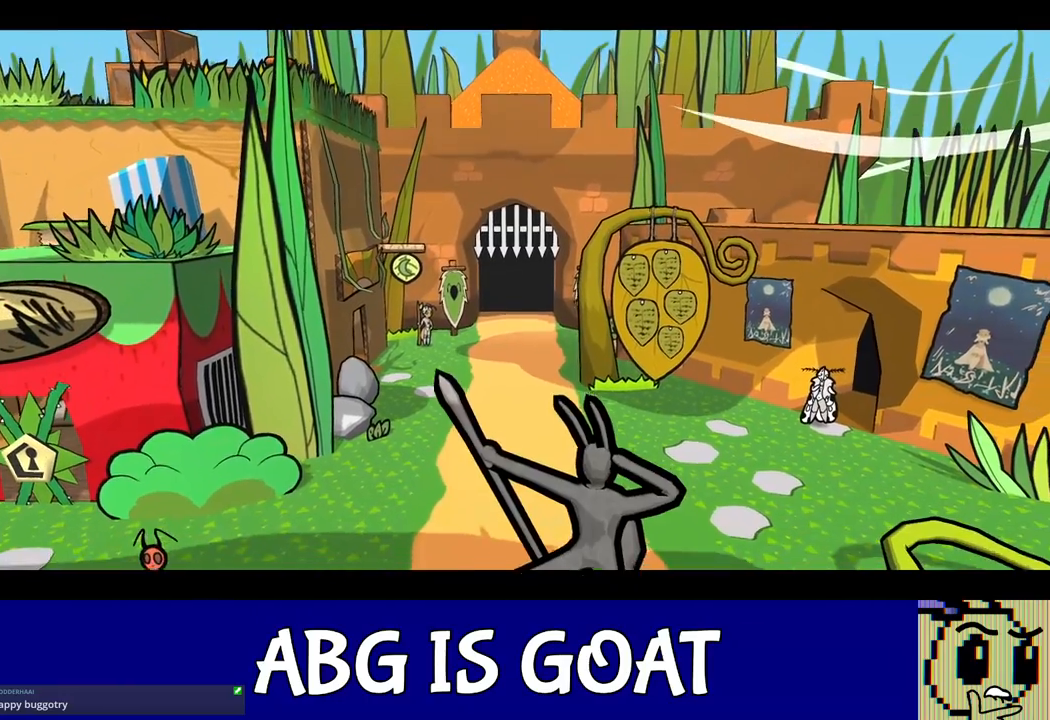
{"buttons": ["B"], "left_stick": "center", "events": []}
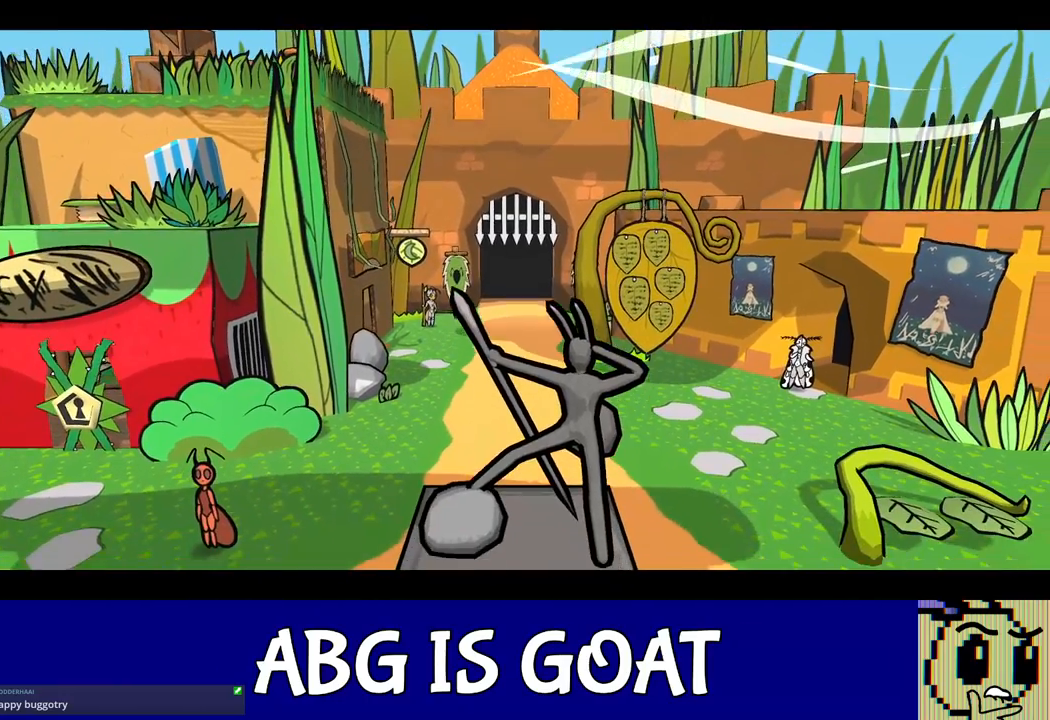
{"buttons": ["B"], "left_stick": "center", "events": []}
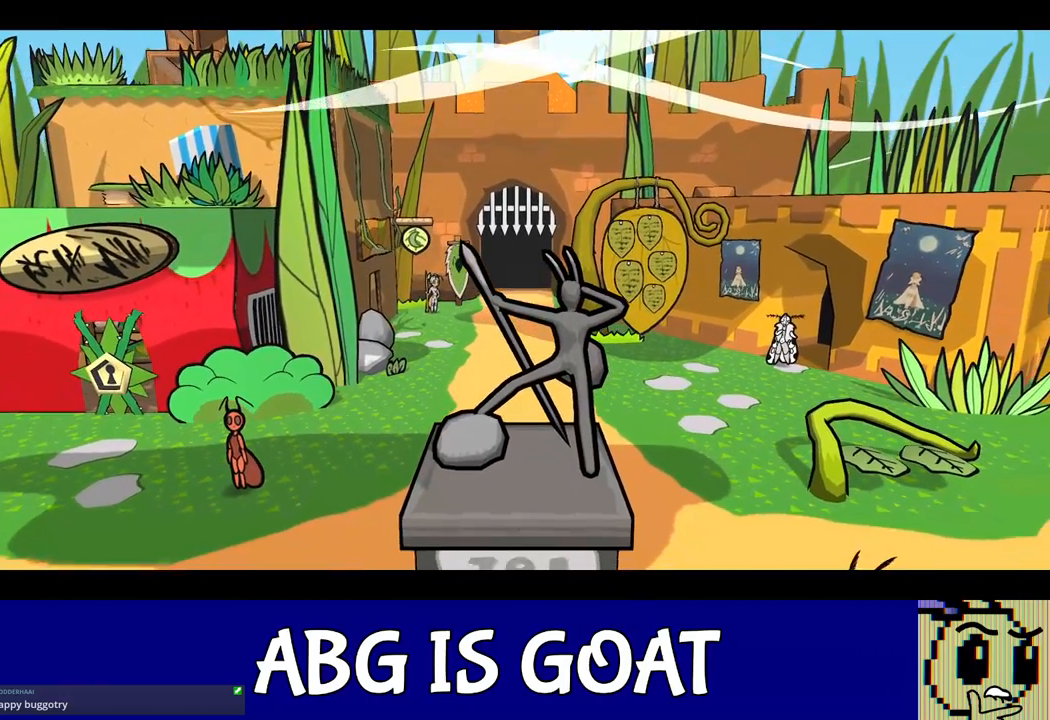
{"buttons": ["B"], "left_stick": "center", "events": []}
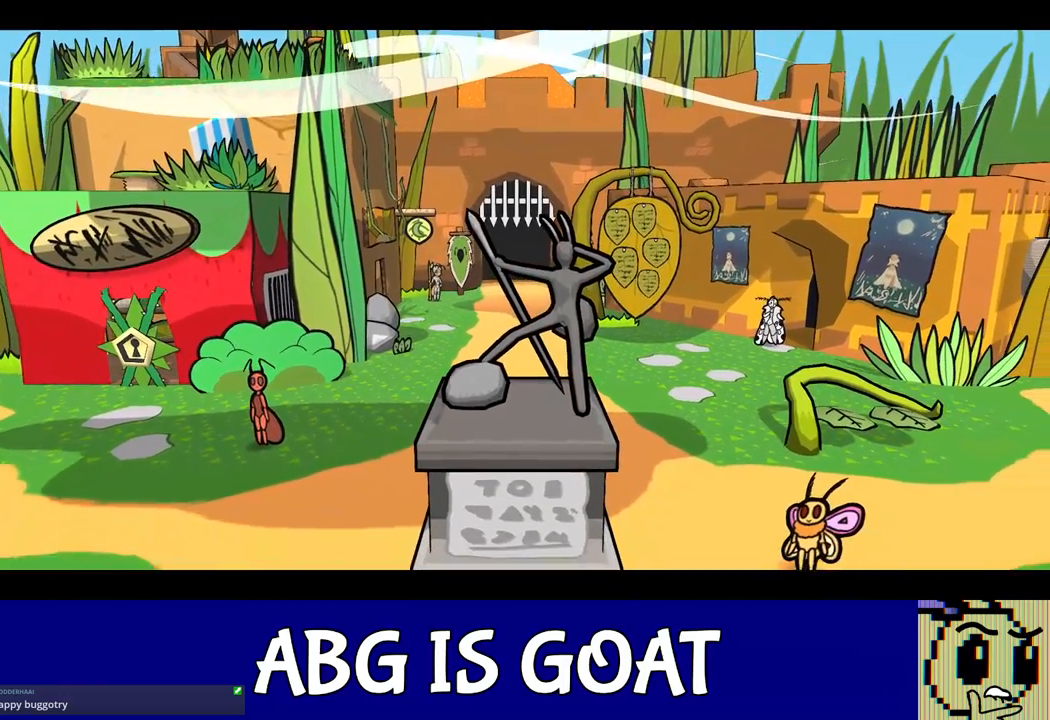
{"buttons": ["B"], "left_stick": "center", "events": []}
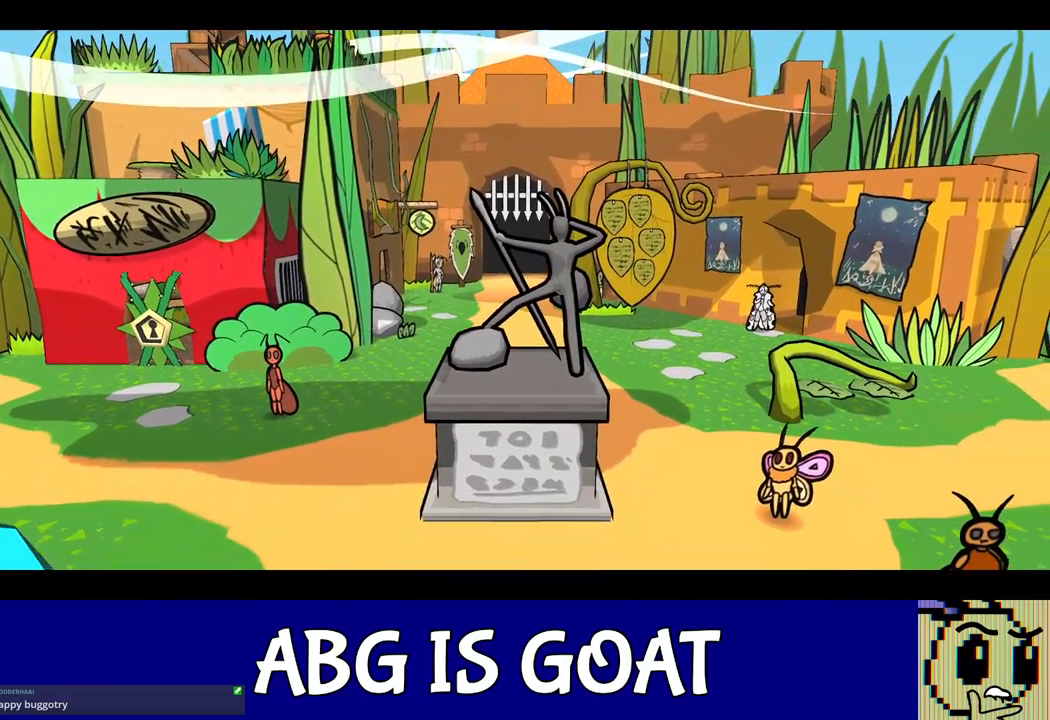
{"buttons": ["B"], "left_stick": "center", "events": []}
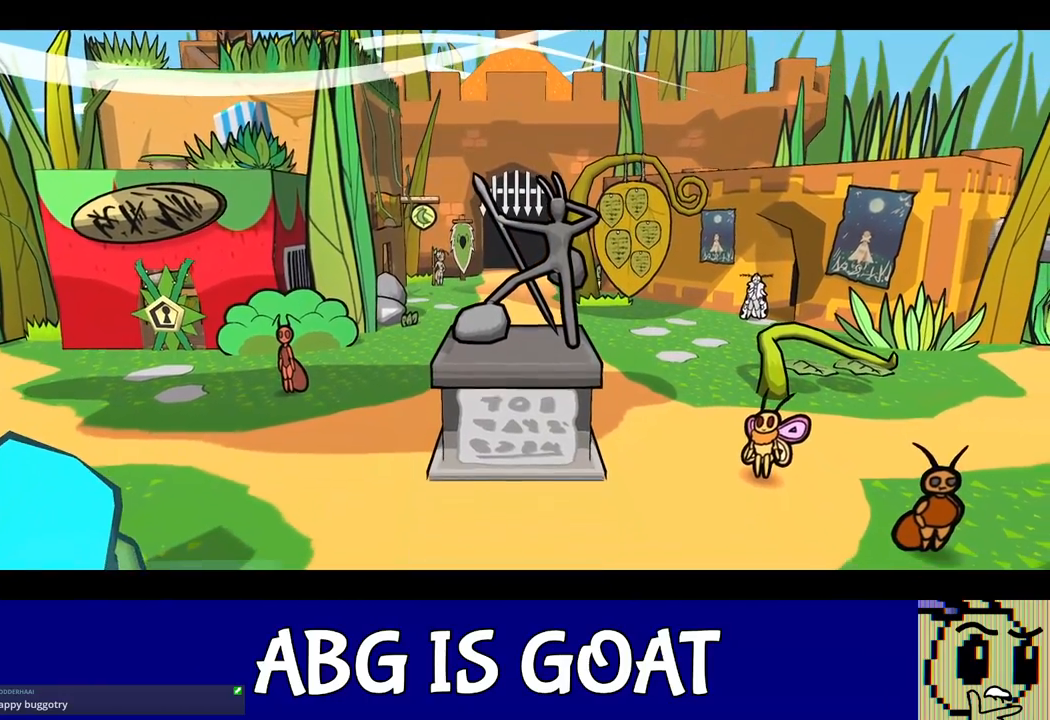
{"buttons": ["B"], "left_stick": "center", "events": []}
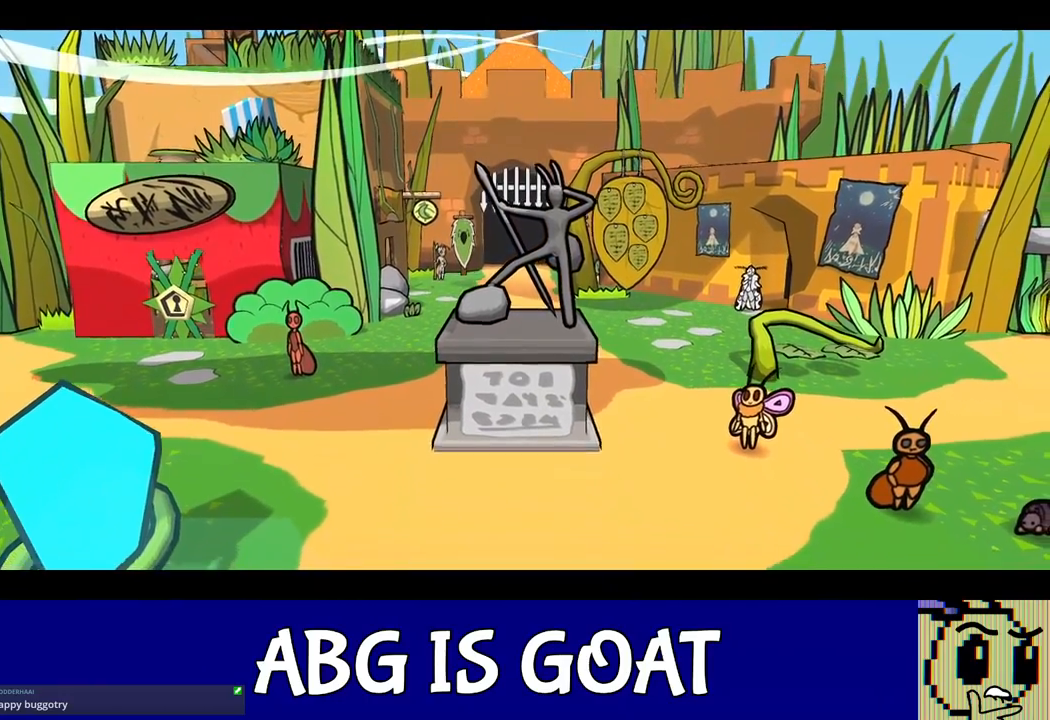
{"buttons": ["B"], "left_stick": "center", "events": []}
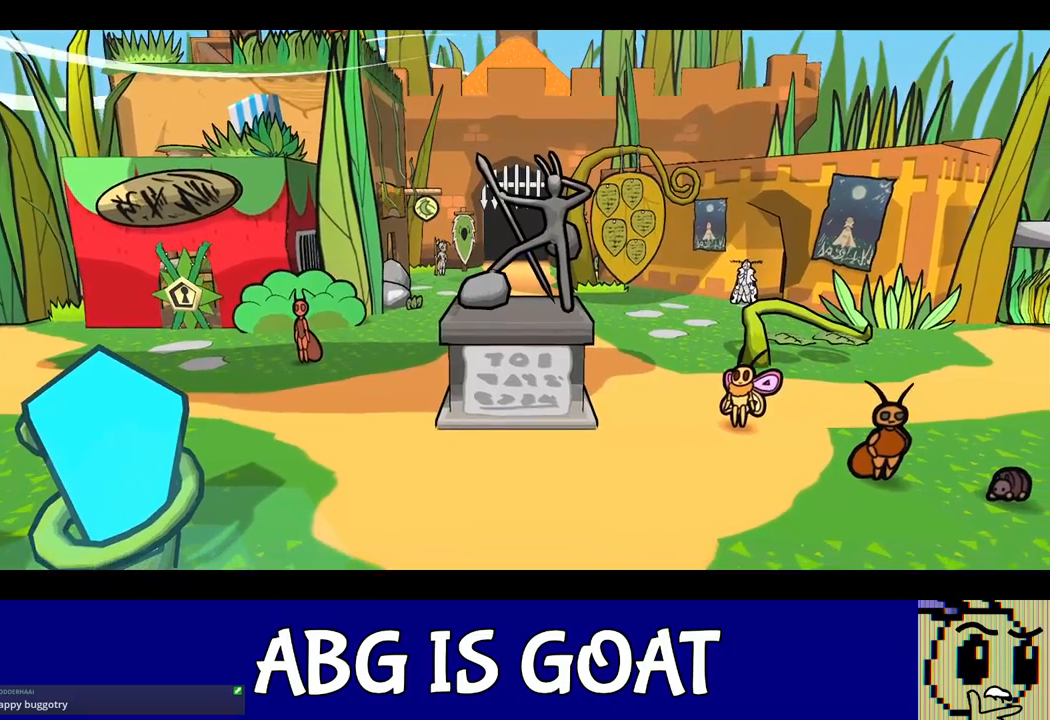
{"buttons": ["B"], "left_stick": "center", "events": []}
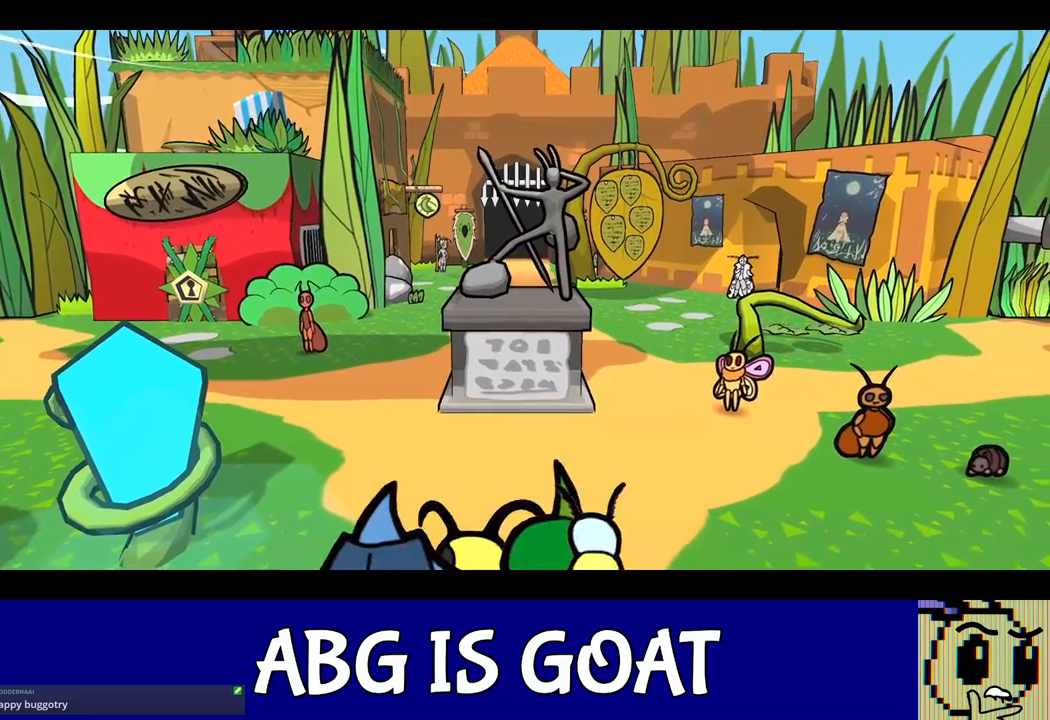
{"buttons": ["B"], "left_stick": "center", "events": []}
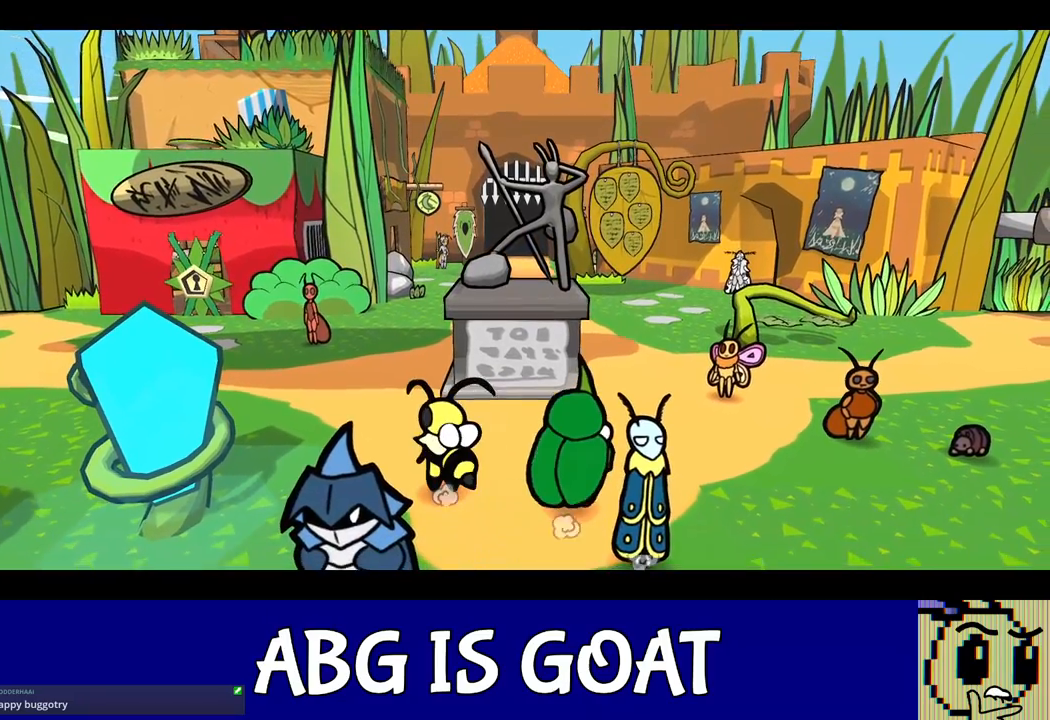
{"buttons": ["B"], "left_stick": "up", "events": [[300, "left_stick", "up"]]}
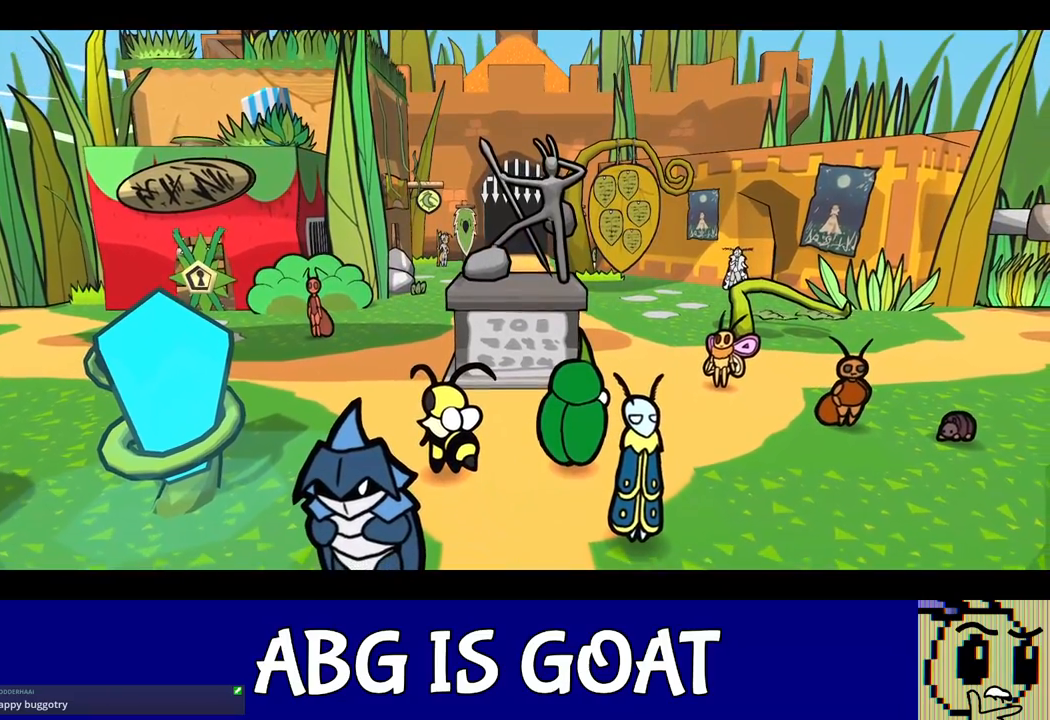
{"buttons": ["B"], "left_stick": "up", "events": []}
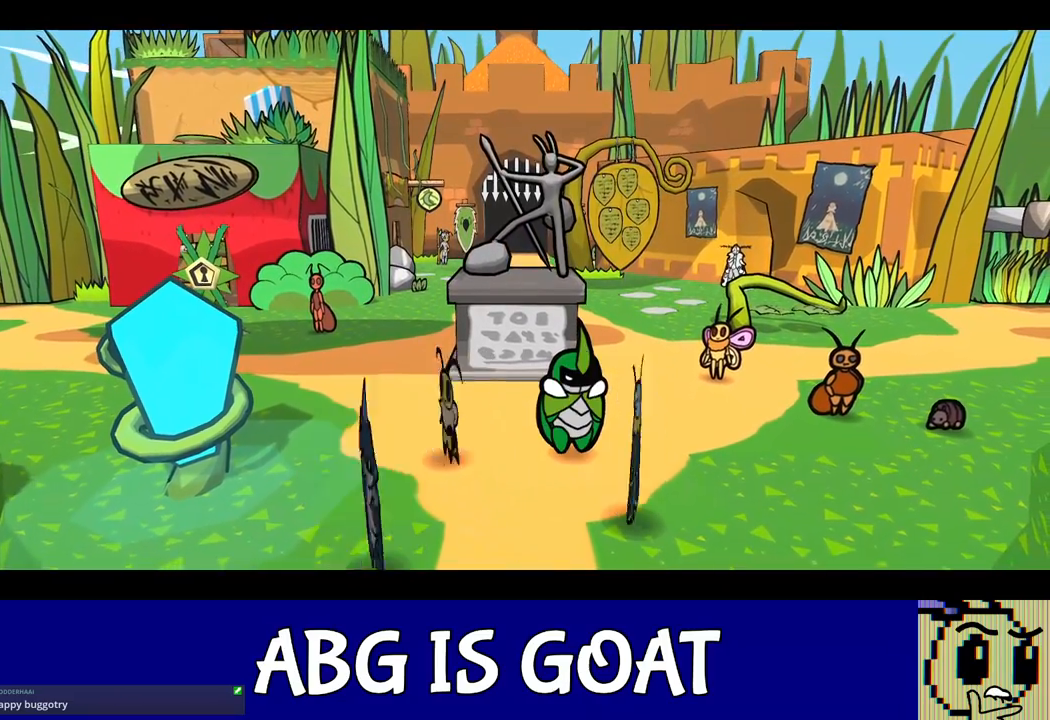
{"buttons": ["B"], "left_stick": "up", "events": []}
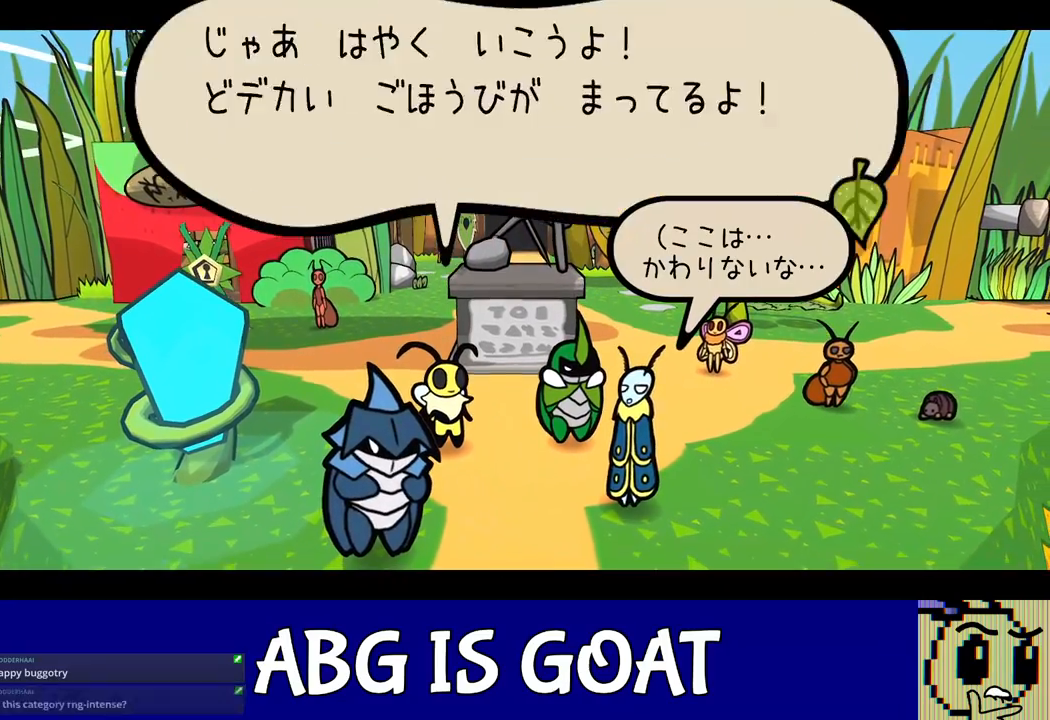
{"buttons": ["B"], "left_stick": "up", "events": []}
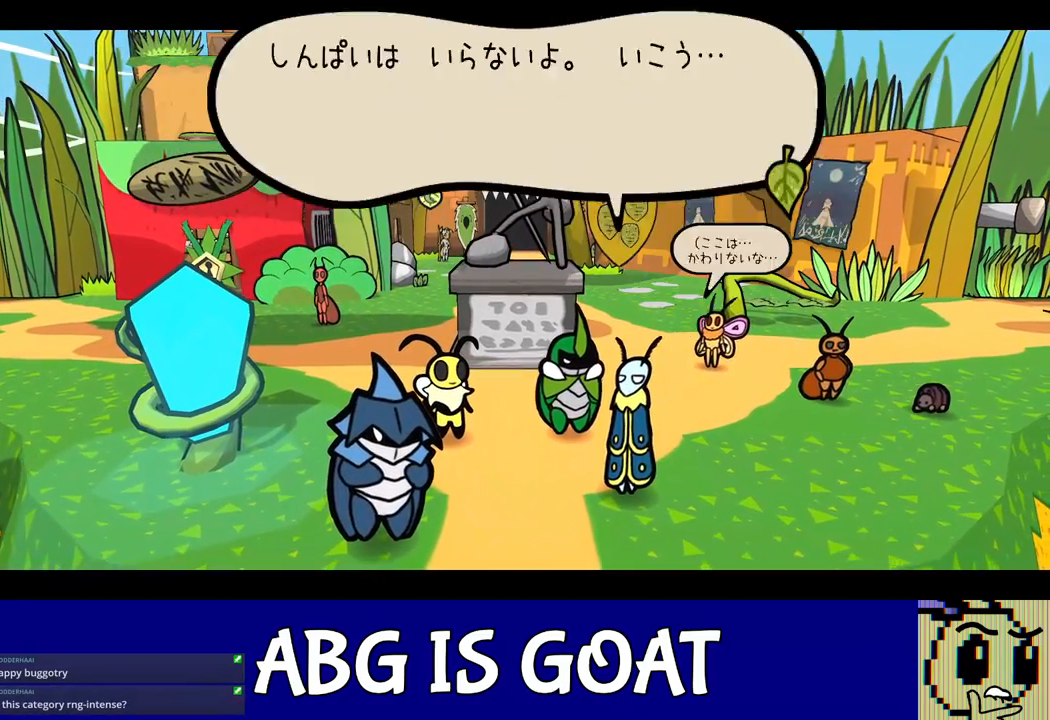
{"buttons": ["B"], "left_stick": "up", "events": []}
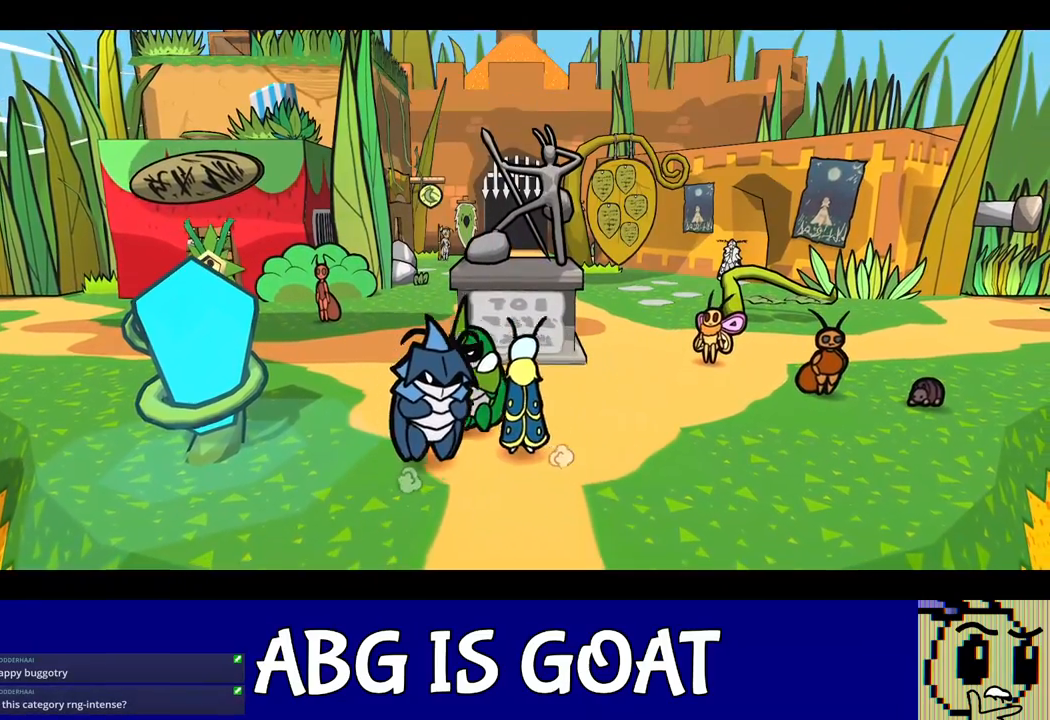
{"buttons": [], "left_stick": "up", "events": [[200, "B", "up"]]}
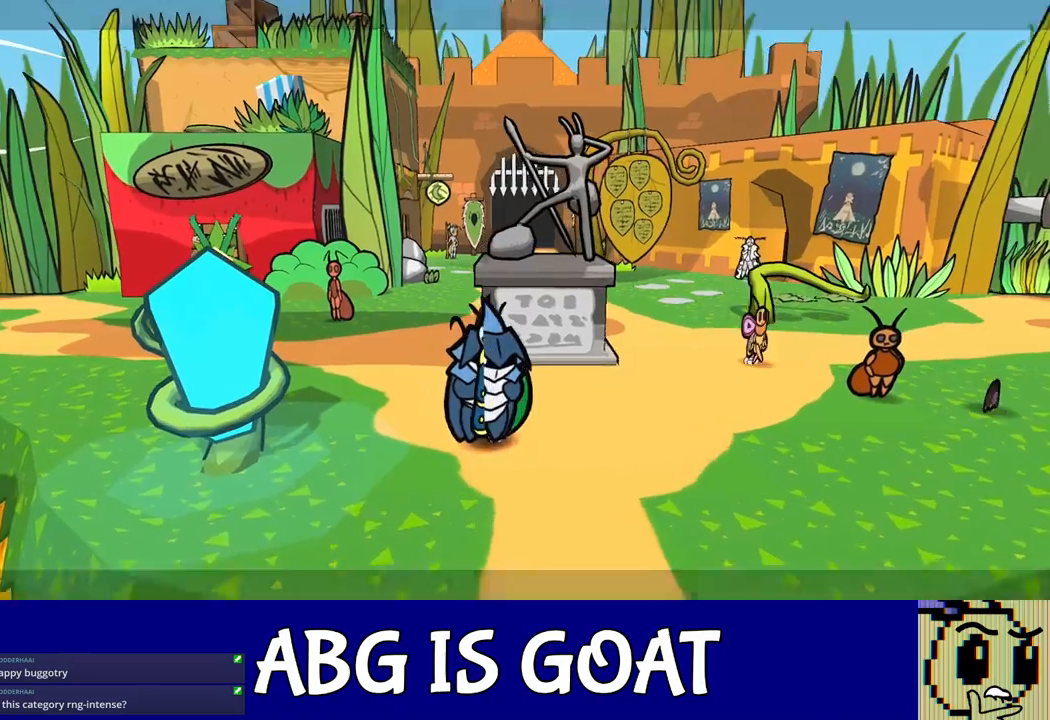
{"buttons": [], "left_stick": "up", "events": [[117, "X", "down"], [167, "X", "up"], [400, "X", "down"], [467, "X", "up"]]}
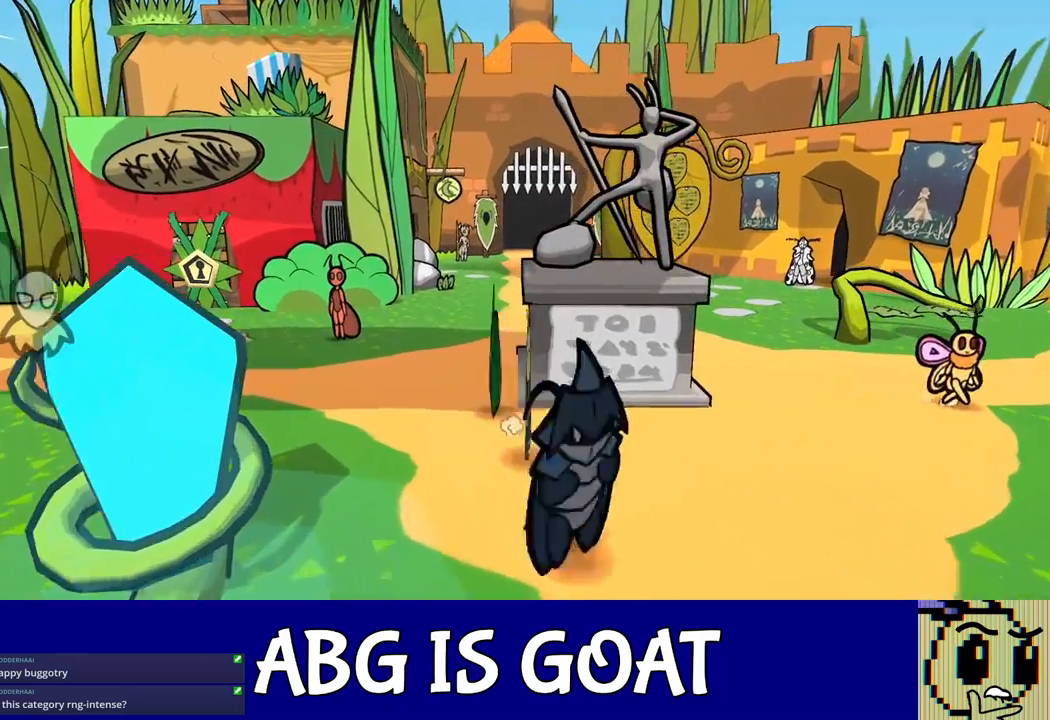
{"buttons": [], "left_stick": "up", "events": []}
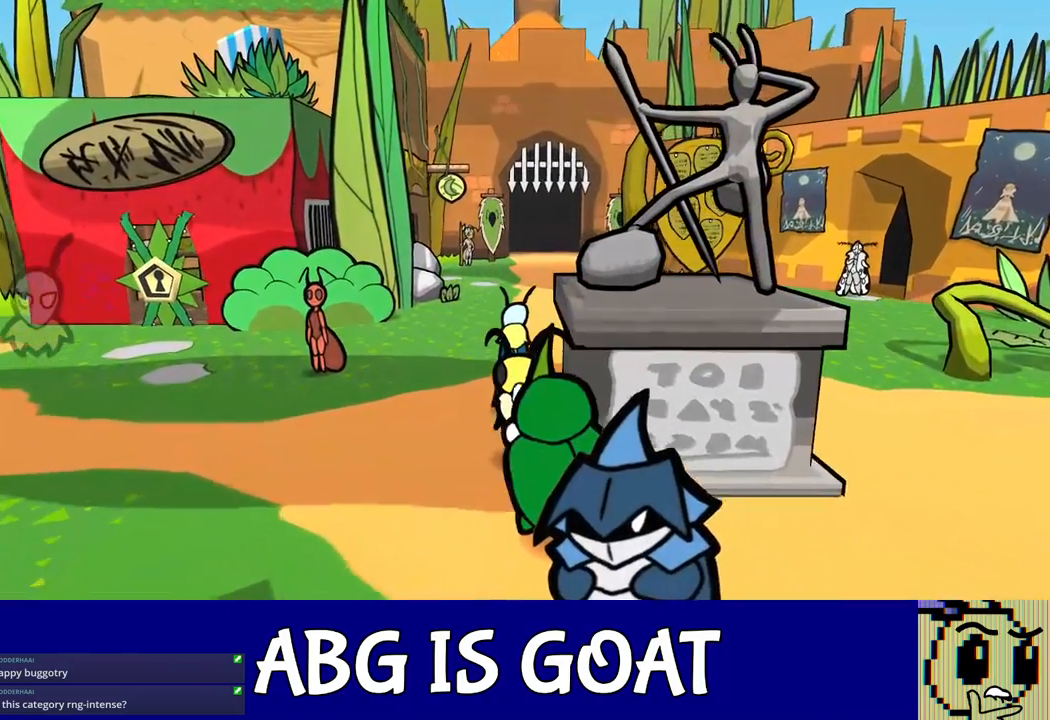
{"buttons": [], "left_stick": "up", "events": []}
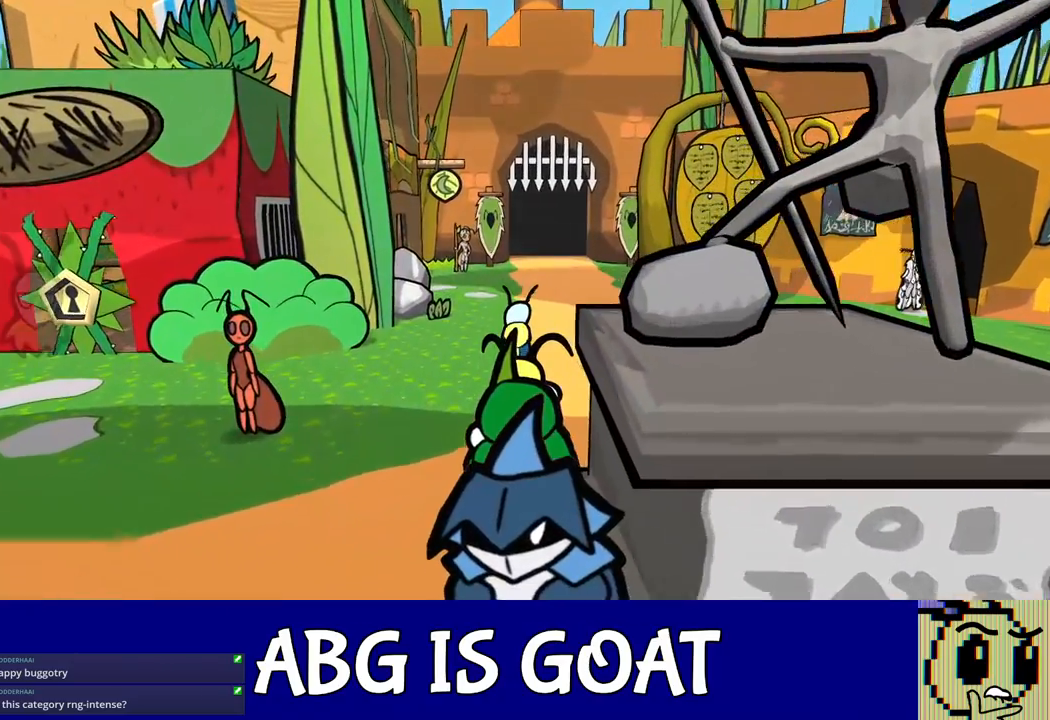
{"buttons": [], "left_stick": "up", "events": []}
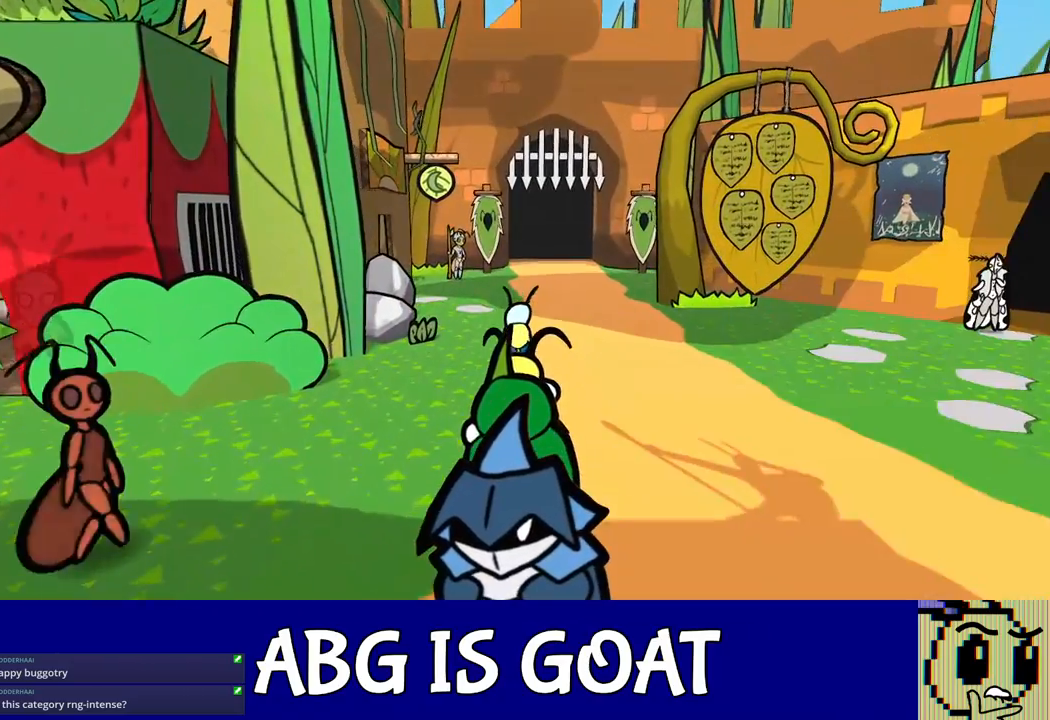
{"buttons": [], "left_stick": "up", "events": [[283, "X", "down"], [400, "X", "up"]]}
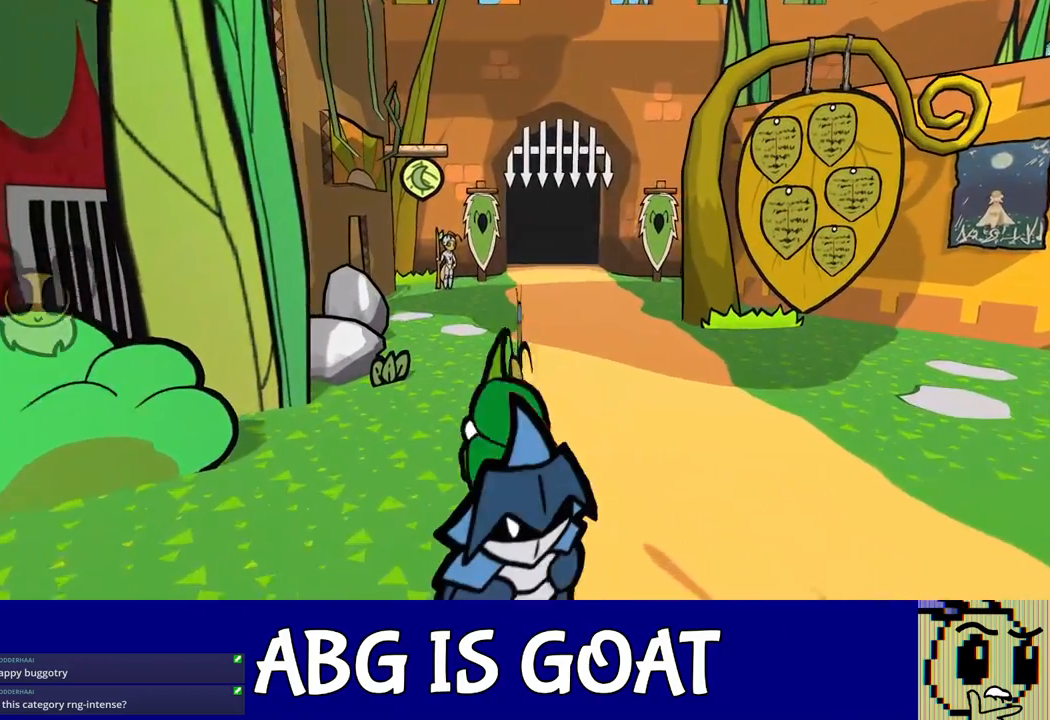
{"buttons": [], "left_stick": "up", "events": []}
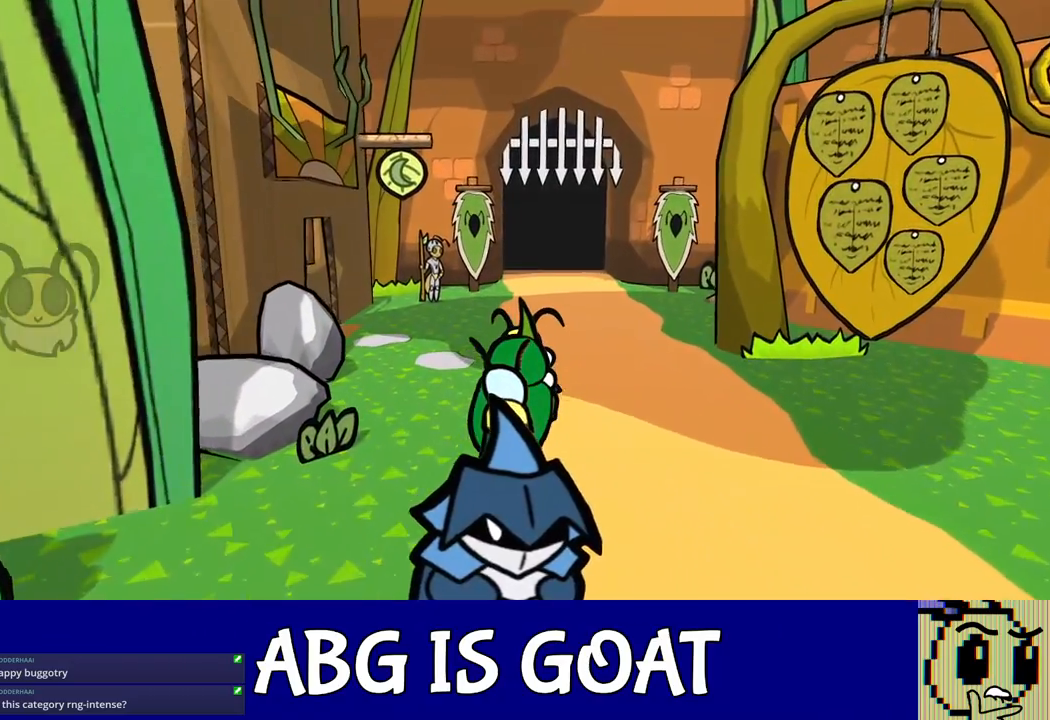
{"buttons": [], "left_stick": "up", "events": []}